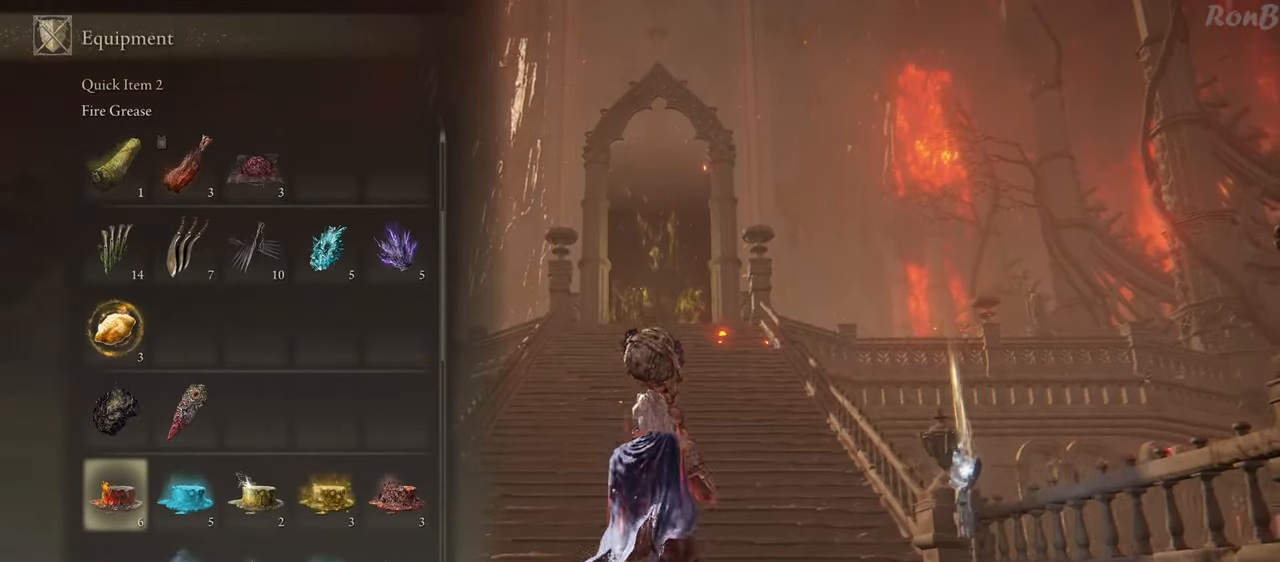
Gameplay with a controller (PlayStation layout); each line is a JSON object with the inputs held at the frame after it (dt_ms = milliseconds from this image to that frame). "events" lists button and stick changes between this image and that frame as [ms after this image, input, new state], when the widget could be followed in between. Not read: R1.
{"dt_ms": 500, "buttons": ["CROSS"], "left_stick": "up", "right_stick": "center", "events": [[450, "CROSS", "down"]]}
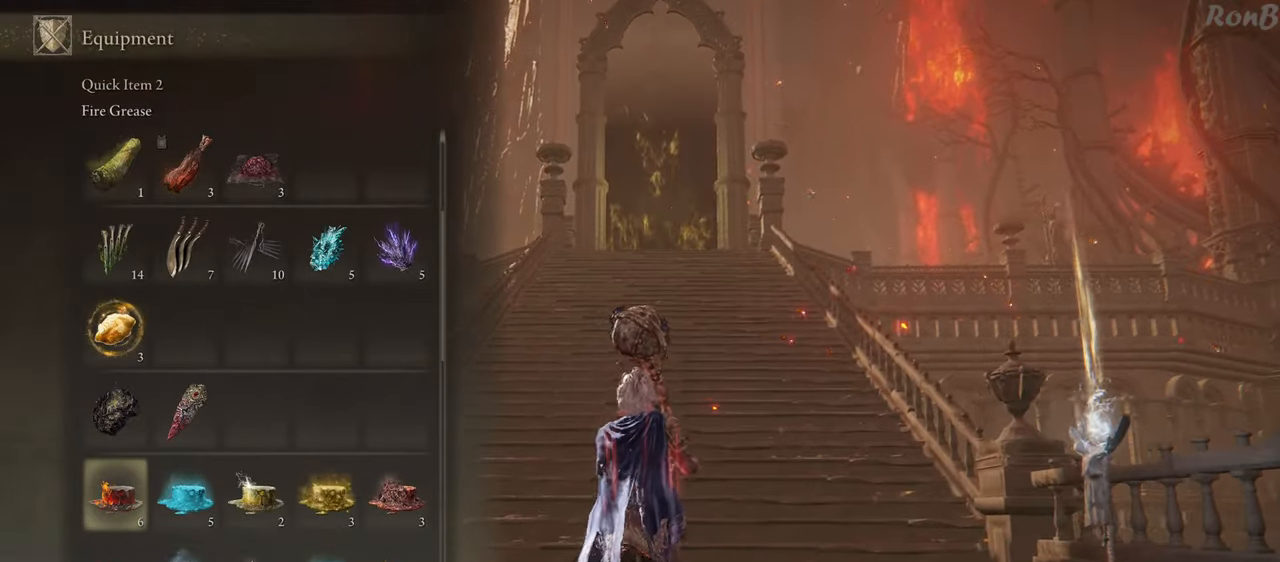
{"dt_ms": 500, "buttons": [], "left_stick": "up", "right_stick": "center", "events": [[83, "CROSS", "up"]]}
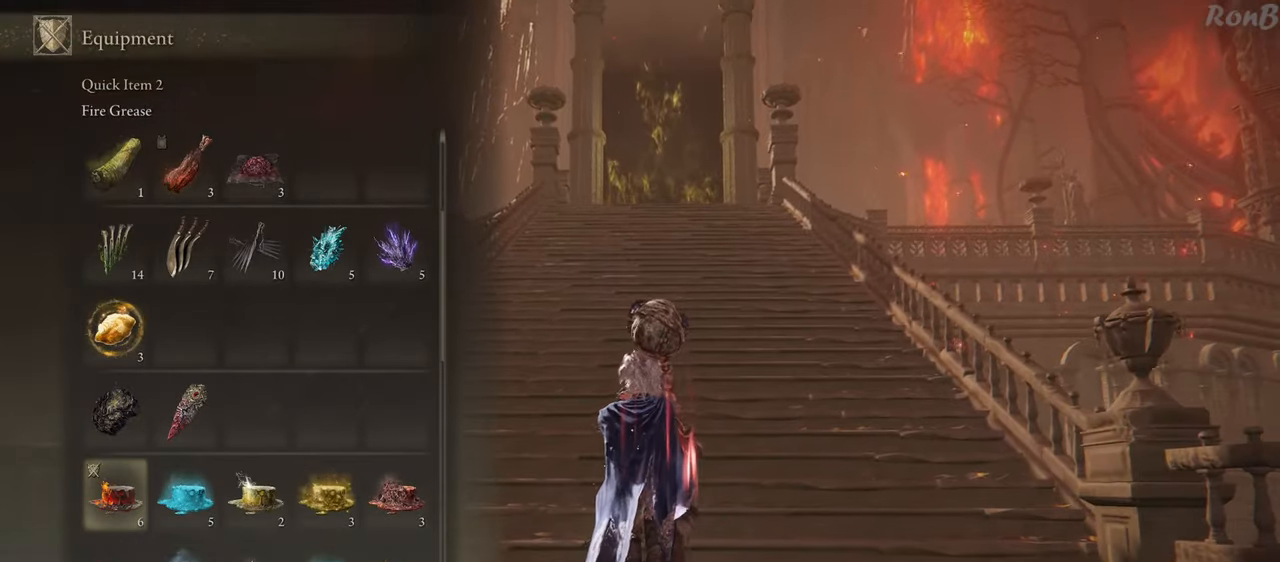
{"dt_ms": 500, "buttons": [], "left_stick": "up", "right_stick": "center", "events": []}
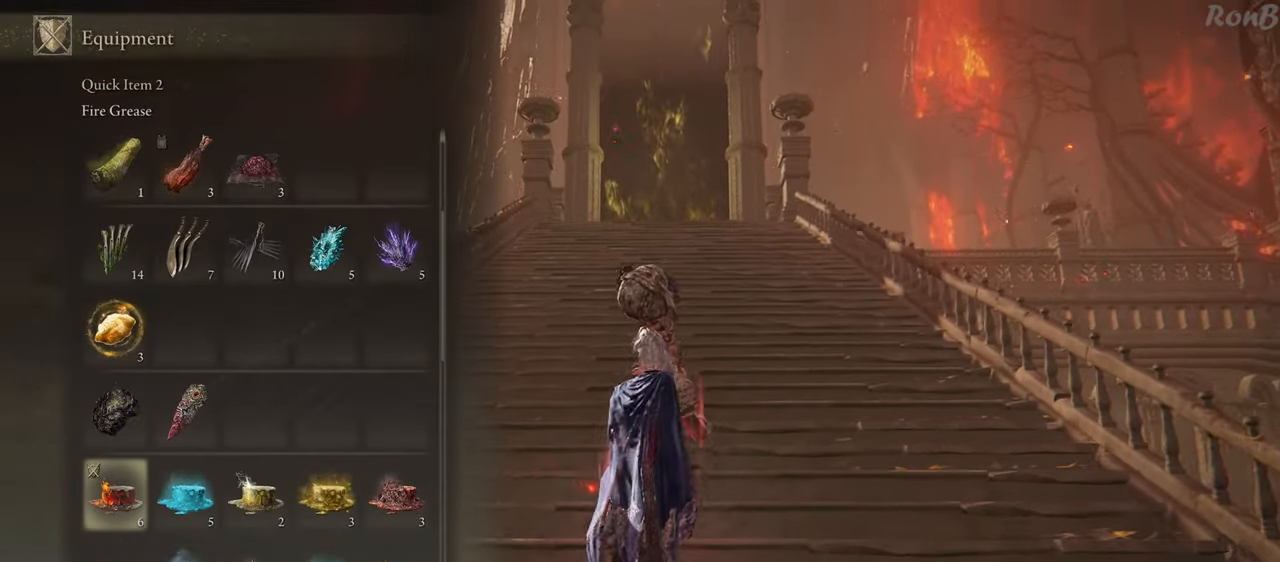
{"dt_ms": 500, "buttons": ["START"], "left_stick": "up", "right_stick": "center", "events": [[383, "START", "down"]]}
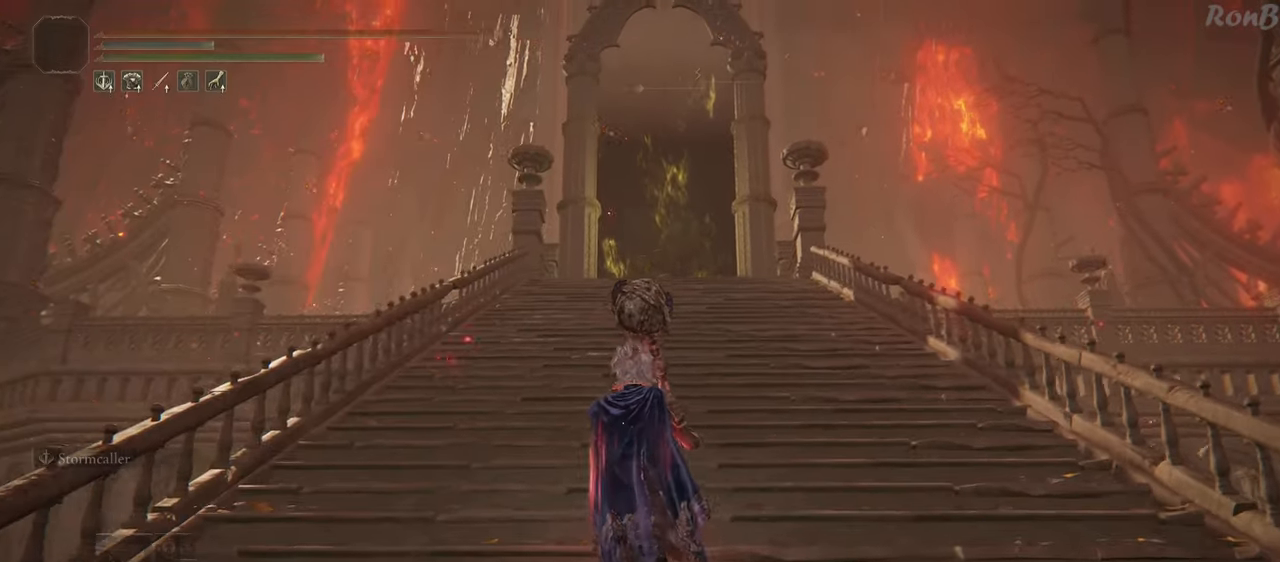
{"dt_ms": 500, "buttons": ["R2"], "left_stick": "up", "right_stick": "center", "events": [[17, "START", "up"], [233, "R2", "down"]]}
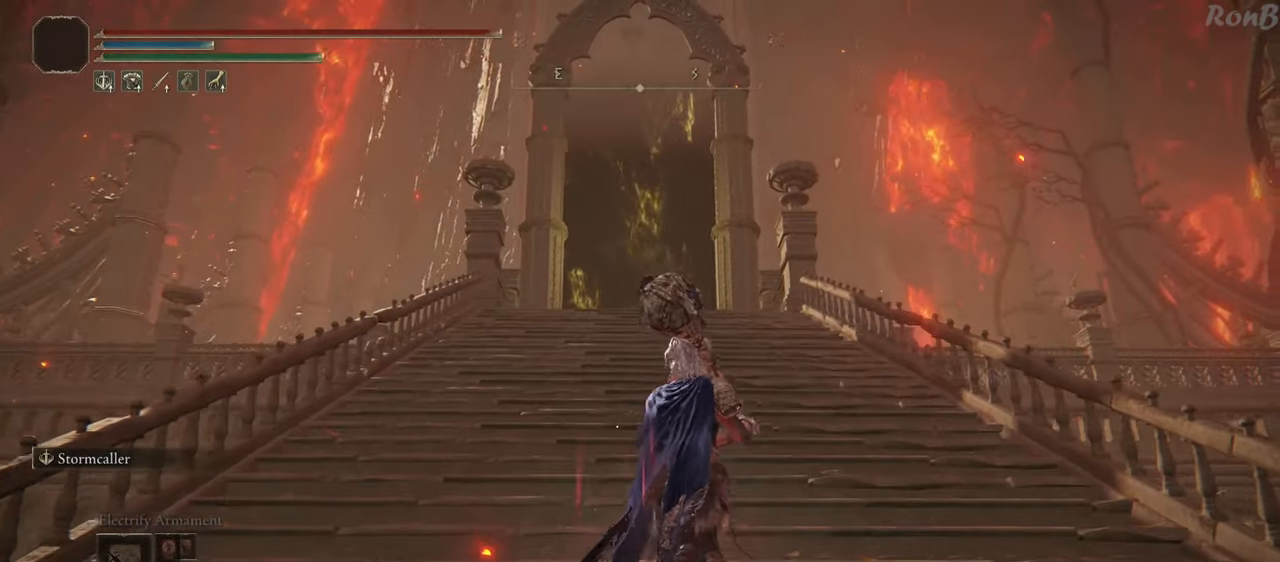
{"dt_ms": 500, "buttons": ["L1", "R2"], "left_stick": "up", "right_stick": "center", "events": [[17, "L1", "down"]]}
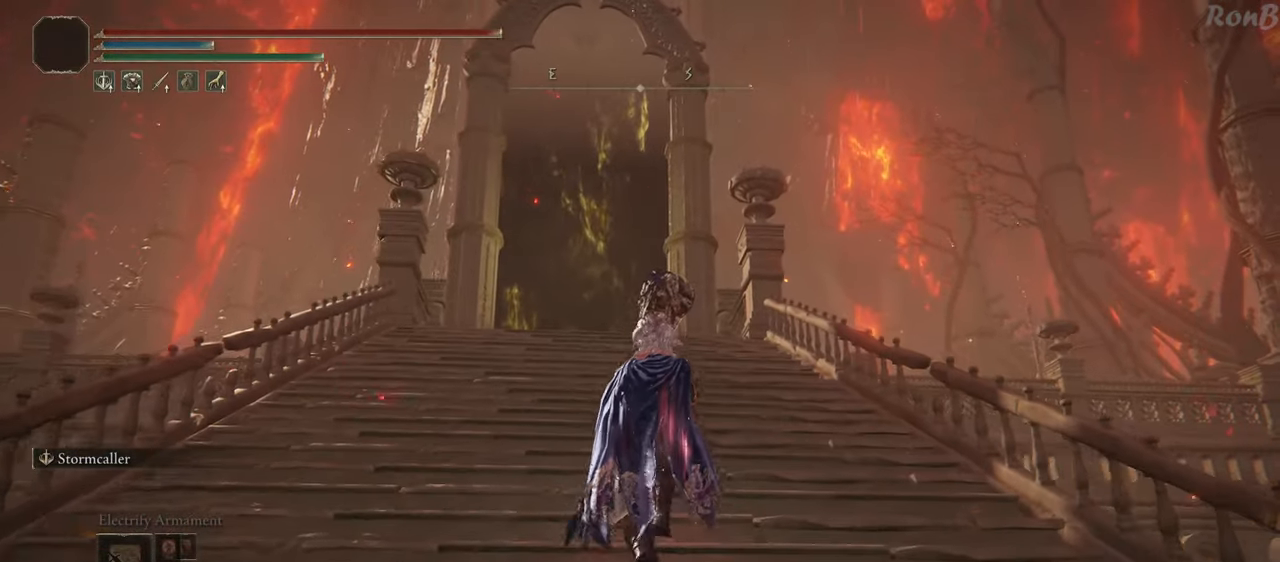
{"dt_ms": 500, "buttons": ["R2"], "left_stick": "up", "right_stick": "center", "events": [[50, "L1", "up"], [217, "TRIANGLE", "down"], [400, "TRIANGLE", "up"]]}
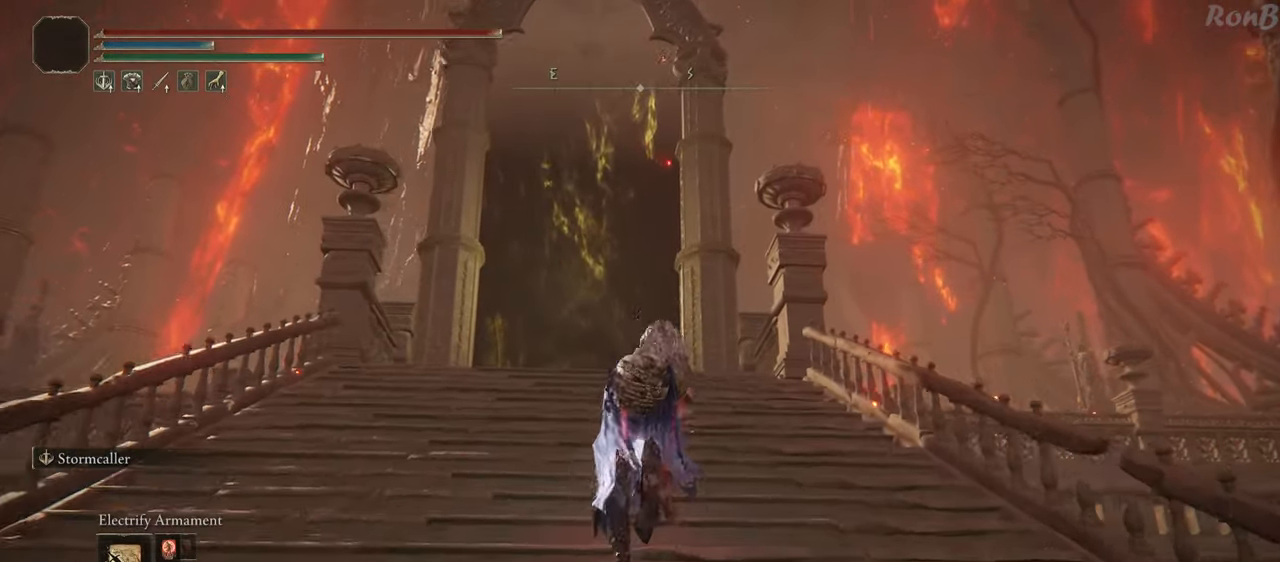
{"dt_ms": 500, "buttons": ["R2"], "left_stick": "up", "right_stick": "down", "events": [[200, "right_stick", "down"]]}
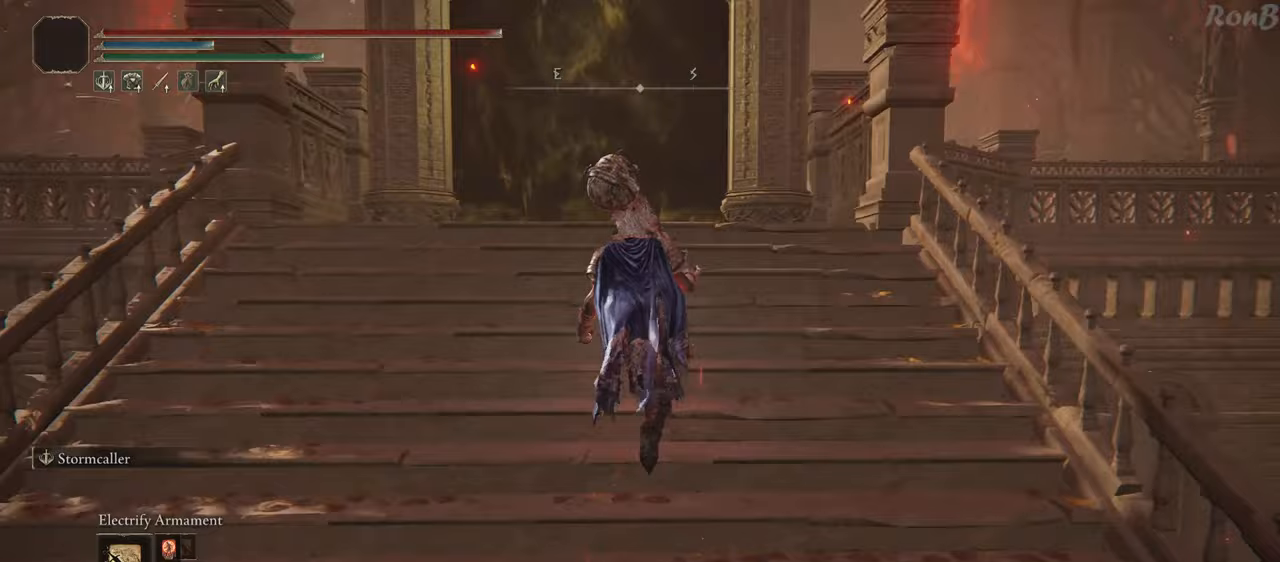
{"dt_ms": 500, "buttons": [], "left_stick": "up", "right_stick": "center", "events": [[250, "right_stick", "center"], [317, "R2", "up"]]}
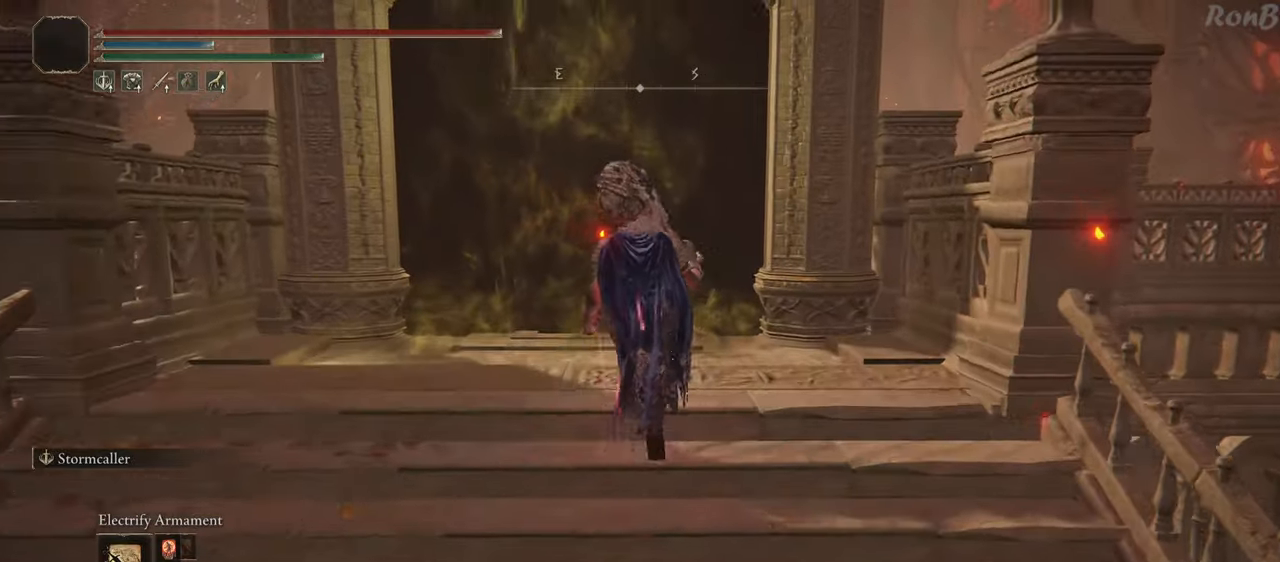
{"dt_ms": 500, "buttons": [], "left_stick": "center", "right_stick": "center", "events": [[167, "left_stick", "center"], [367, "DPAD_RIGHT", "down"], [483, "DPAD_RIGHT", "up"]]}
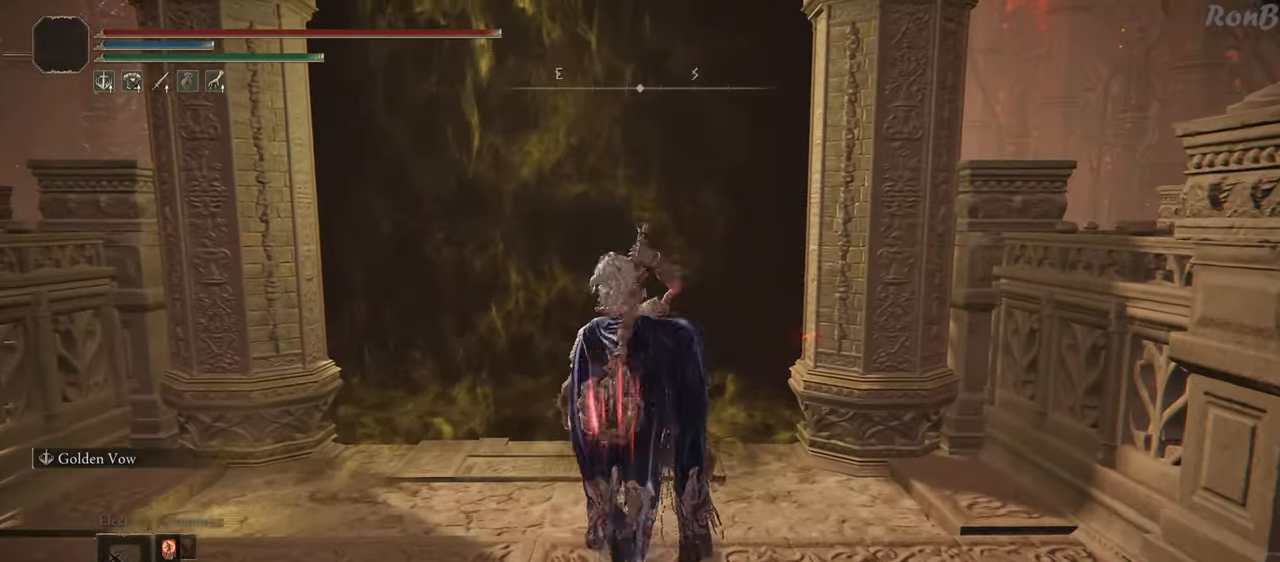
{"dt_ms": 500, "buttons": [], "left_stick": "down-left", "right_stick": "center", "events": [[350, "left_stick", "down-left"]]}
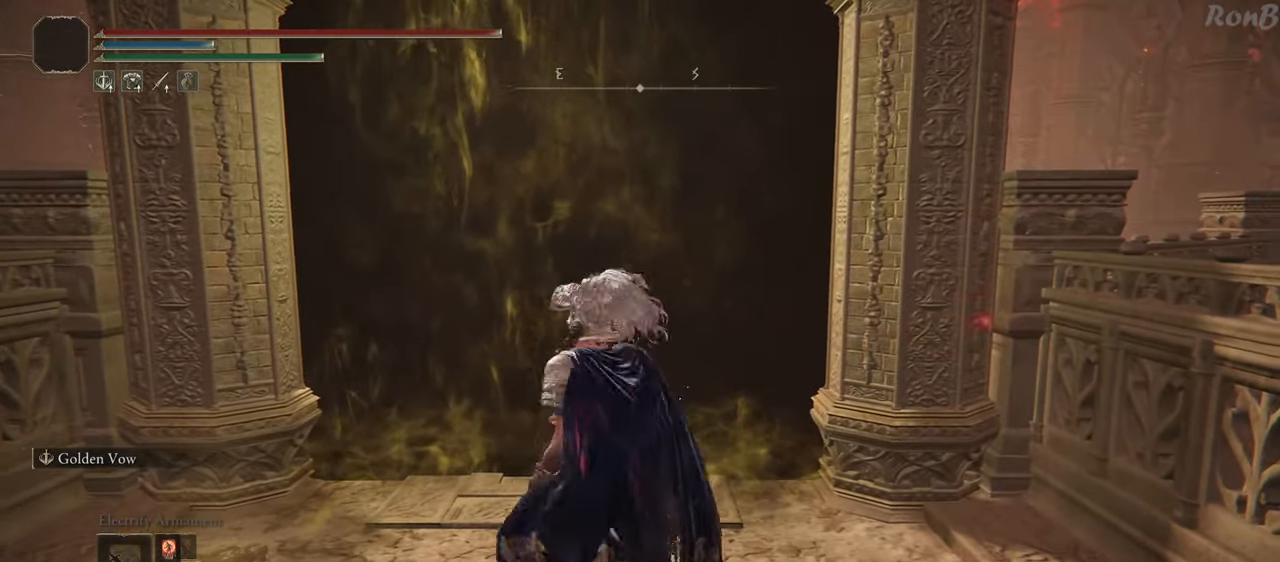
{"dt_ms": 500, "buttons": ["TRIANGLE"], "left_stick": "center", "right_stick": "center", "events": [[83, "left_stick", "up-left"], [233, "left_stick", "center"], [383, "R2", "down"], [450, "R2", "up"], [483, "TRIANGLE", "down"]]}
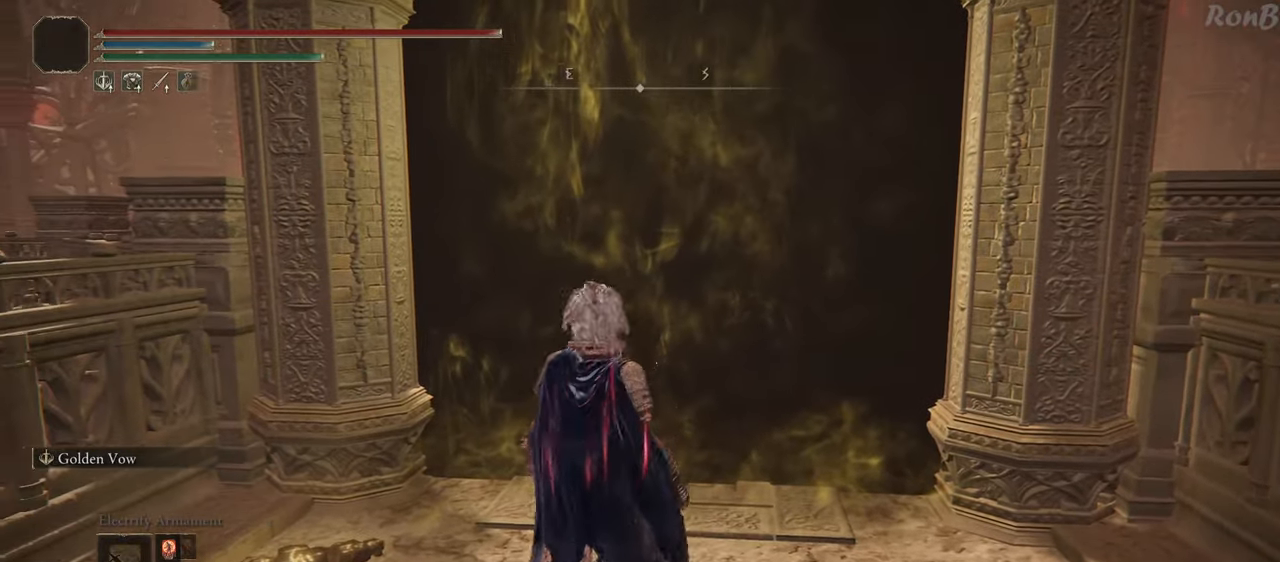
{"dt_ms": 500, "buttons": ["TRIANGLE"], "left_stick": "center", "right_stick": "center", "events": []}
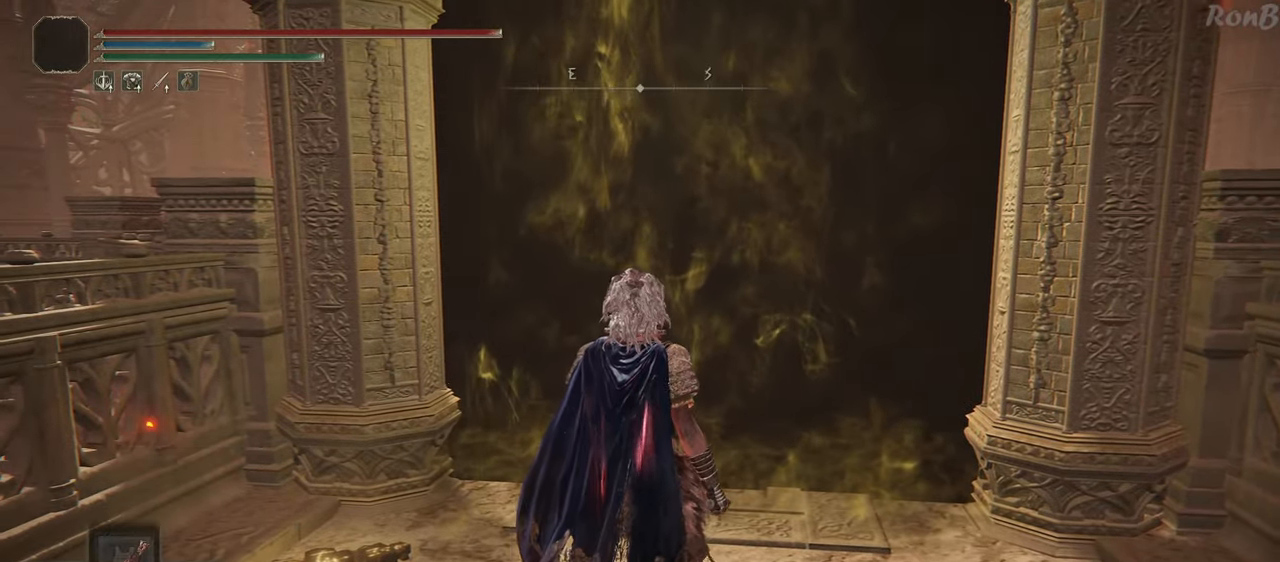
{"dt_ms": 500, "buttons": [], "left_stick": "center", "right_stick": "center", "events": [[183, "DPAD_LEFT", "down"], [300, "DPAD_LEFT", "up"], [350, "TRIANGLE", "up"]]}
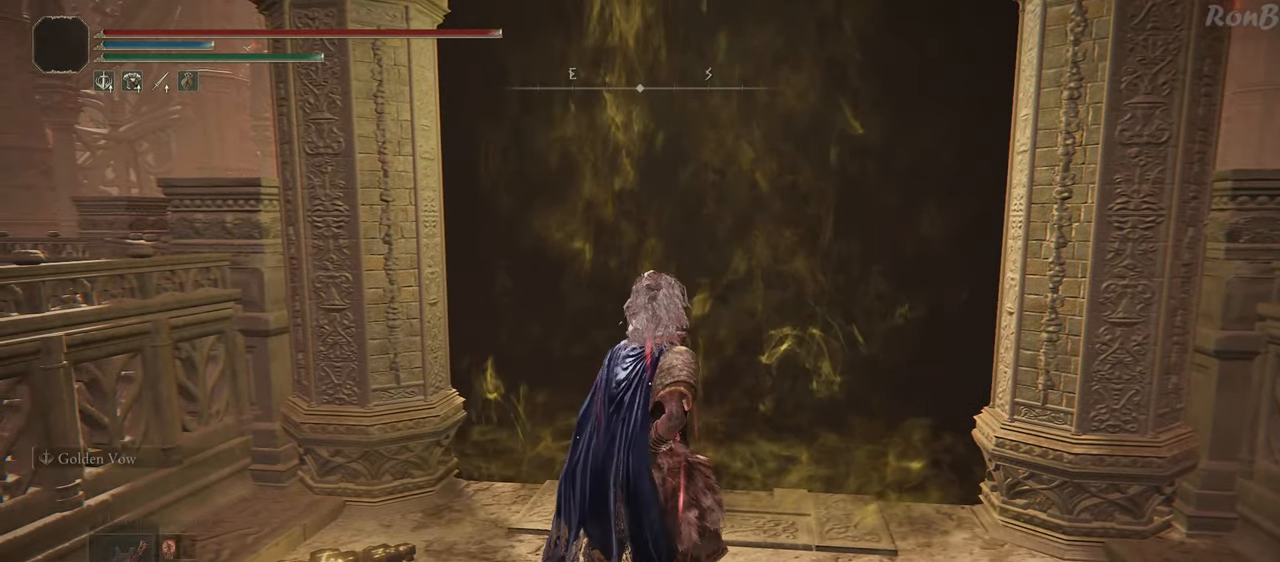
{"dt_ms": 500, "buttons": [], "left_stick": "down", "right_stick": "center", "events": [[367, "left_stick", "down"]]}
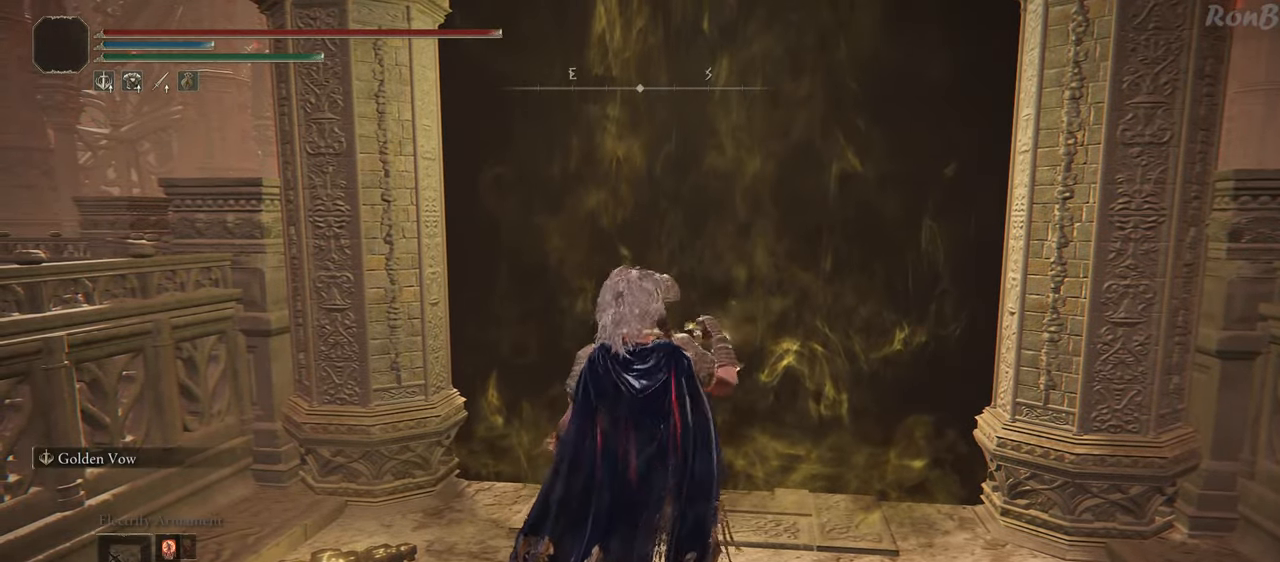
{"dt_ms": 500, "buttons": [], "left_stick": "up", "right_stick": "right", "events": [[200, "right_stick", "right"], [233, "left_stick", "center"], [350, "left_stick", "up"], [400, "right_stick", "center"], [467, "right_stick", "right"]]}
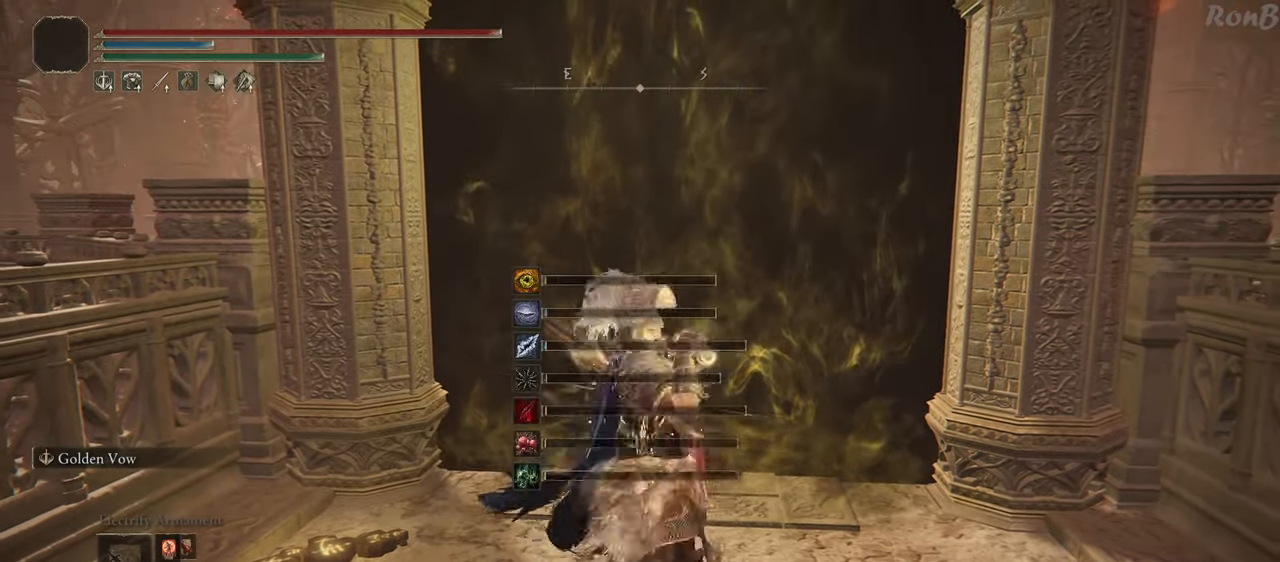
{"dt_ms": 500, "buttons": [], "left_stick": "center", "right_stick": "center", "events": [[67, "left_stick", "center"], [83, "right_stick", "center"]]}
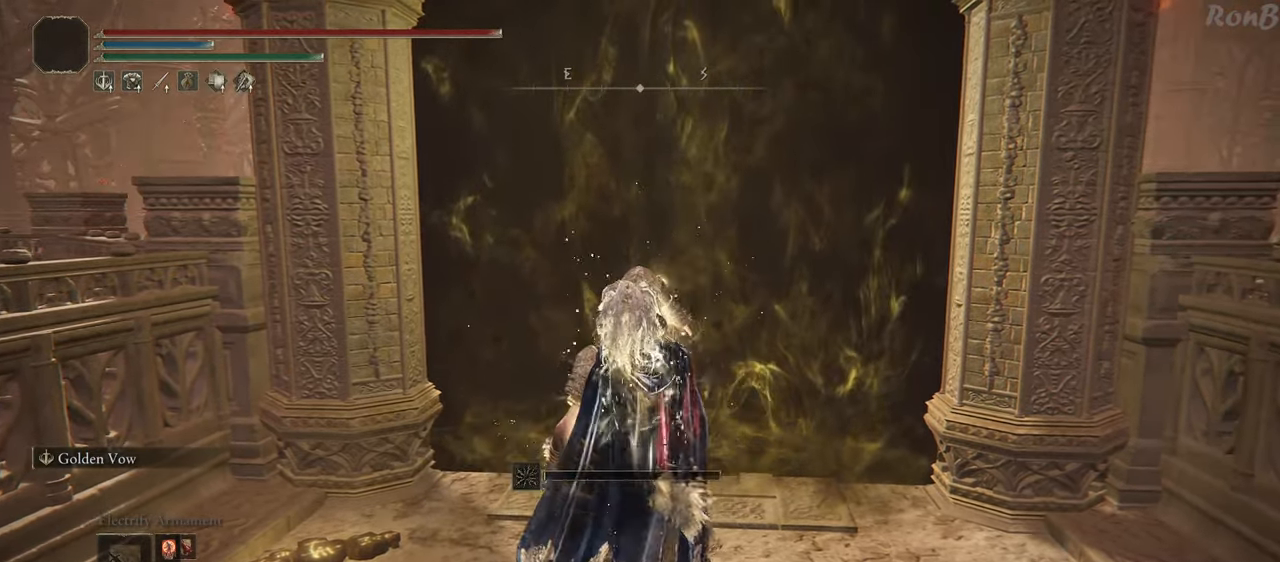
{"dt_ms": 500, "buttons": [], "left_stick": "center", "right_stick": "center"}
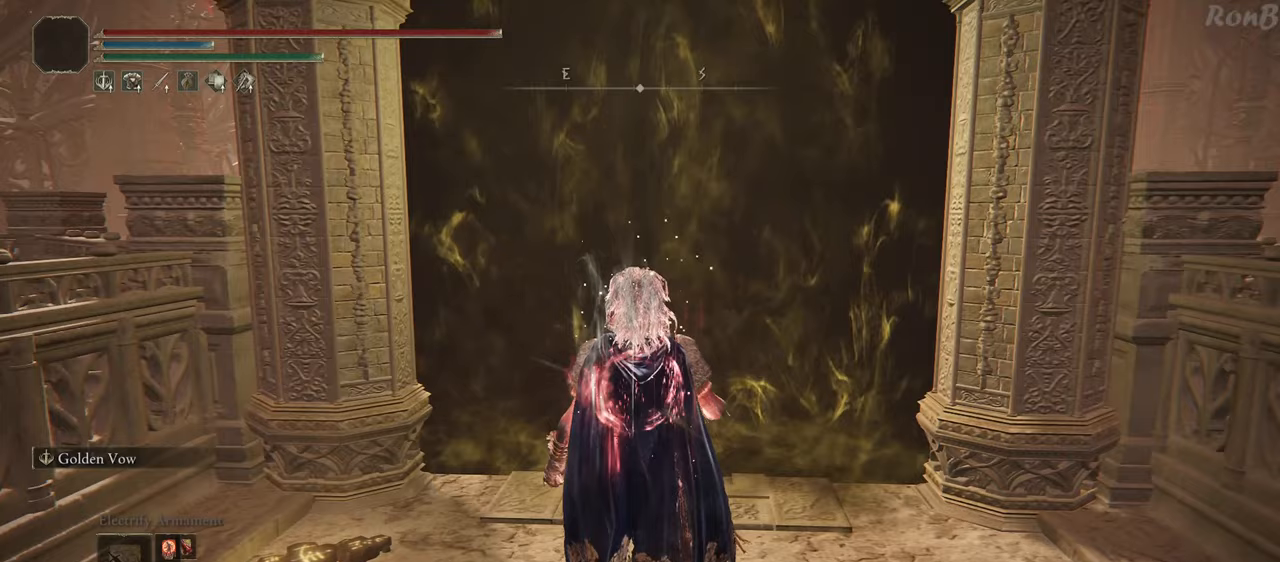
{"dt_ms": 1000, "buttons": [], "left_stick": "center", "right_stick": "center"}
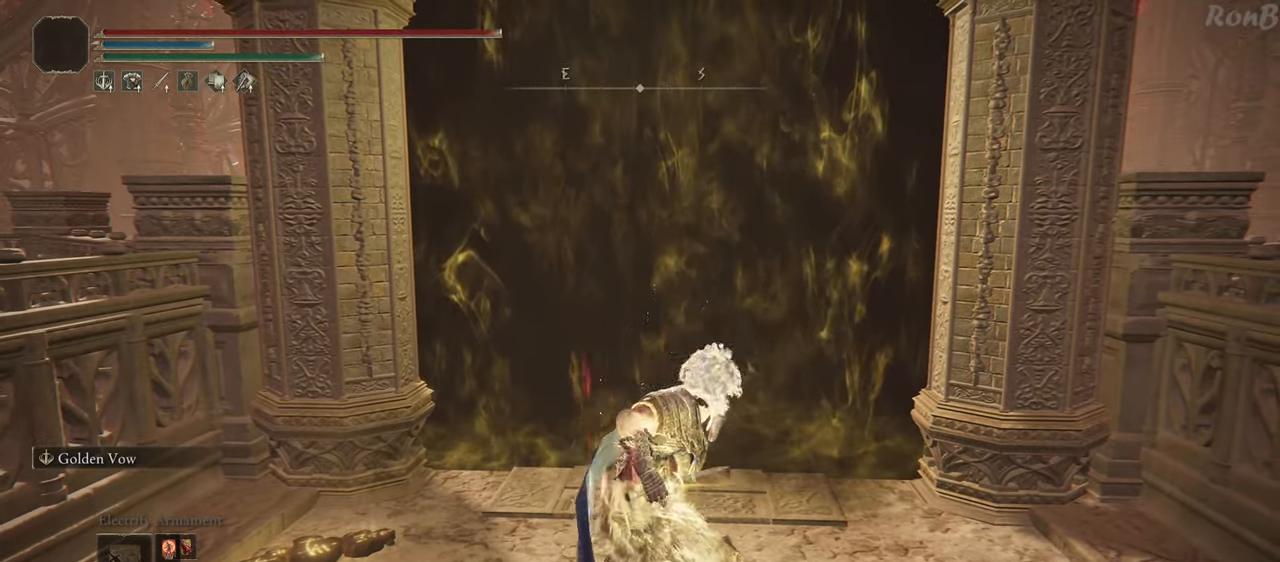
{"dt_ms": 500, "buttons": [], "left_stick": "center", "right_stick": "center", "events": []}
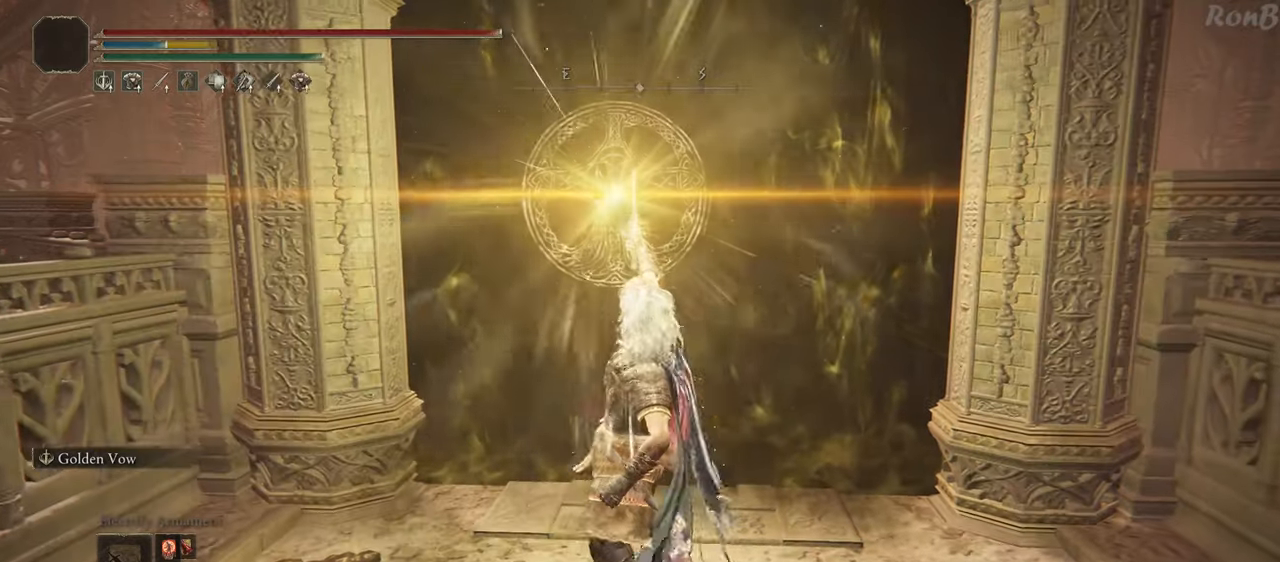
{"dt_ms": 500, "buttons": [], "left_stick": "center", "right_stick": "center", "events": [[133, "R2", "down"], [150, "L2", "down"], [217, "L2", "up"], [233, "R2", "up"]]}
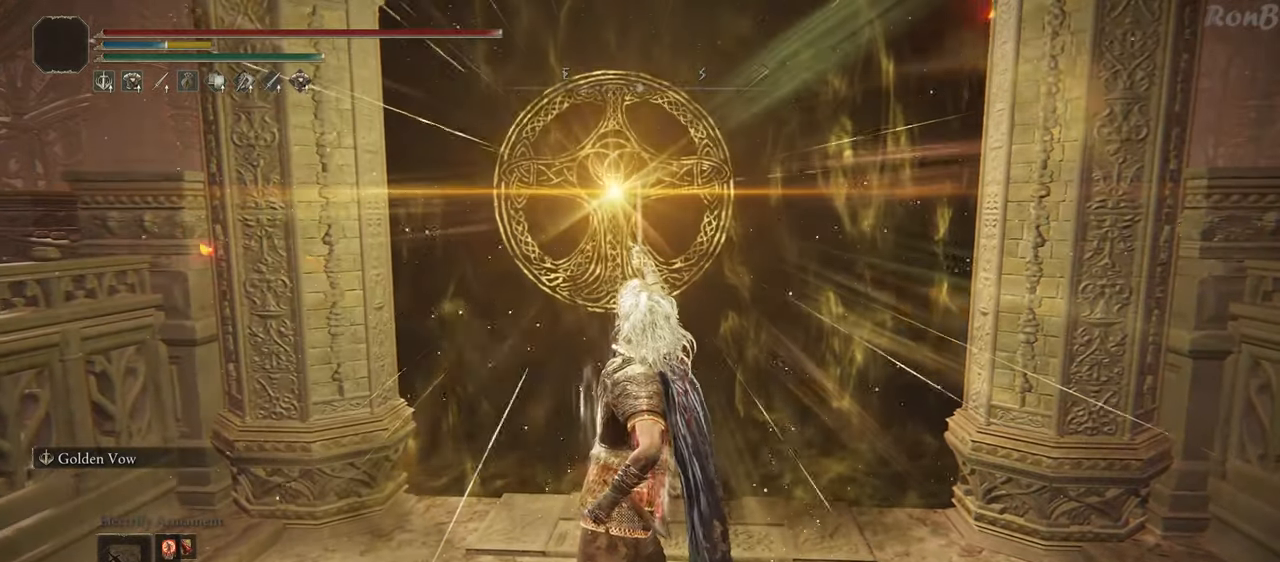
{"dt_ms": 500, "buttons": [], "left_stick": "center", "right_stick": "center", "events": []}
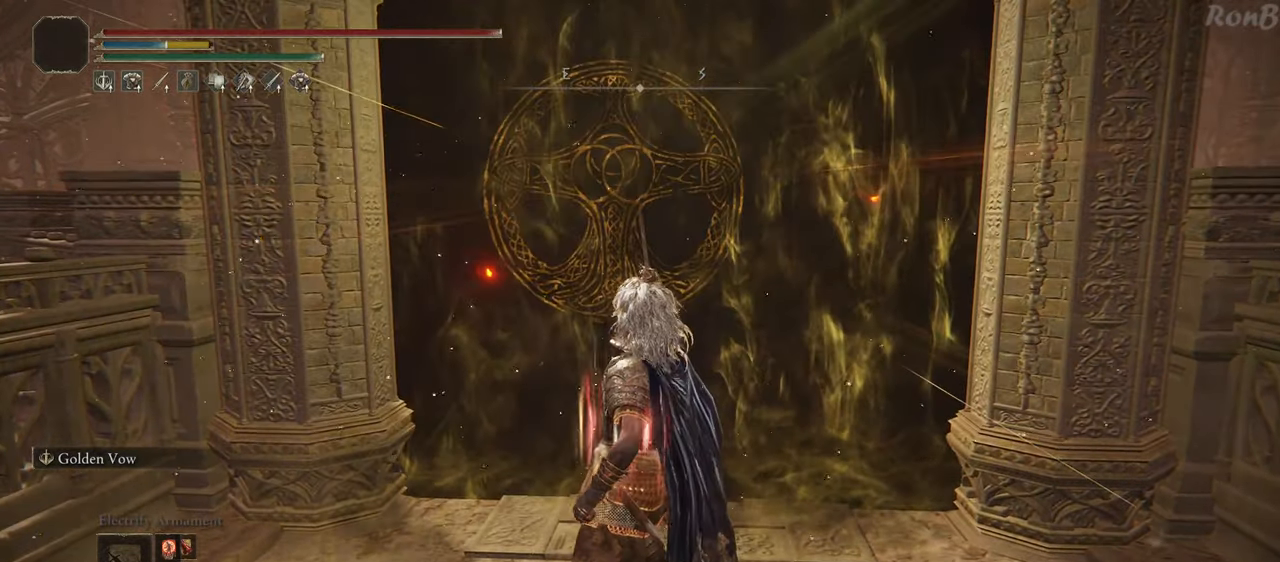
{"dt_ms": 500, "buttons": [], "left_stick": "left", "right_stick": "center", "events": [[33, "DPAD_RIGHT", "down"], [133, "DPAD_RIGHT", "up"], [300, "R2", "down"], [333, "left_stick", "left"], [483, "R2", "up"]]}
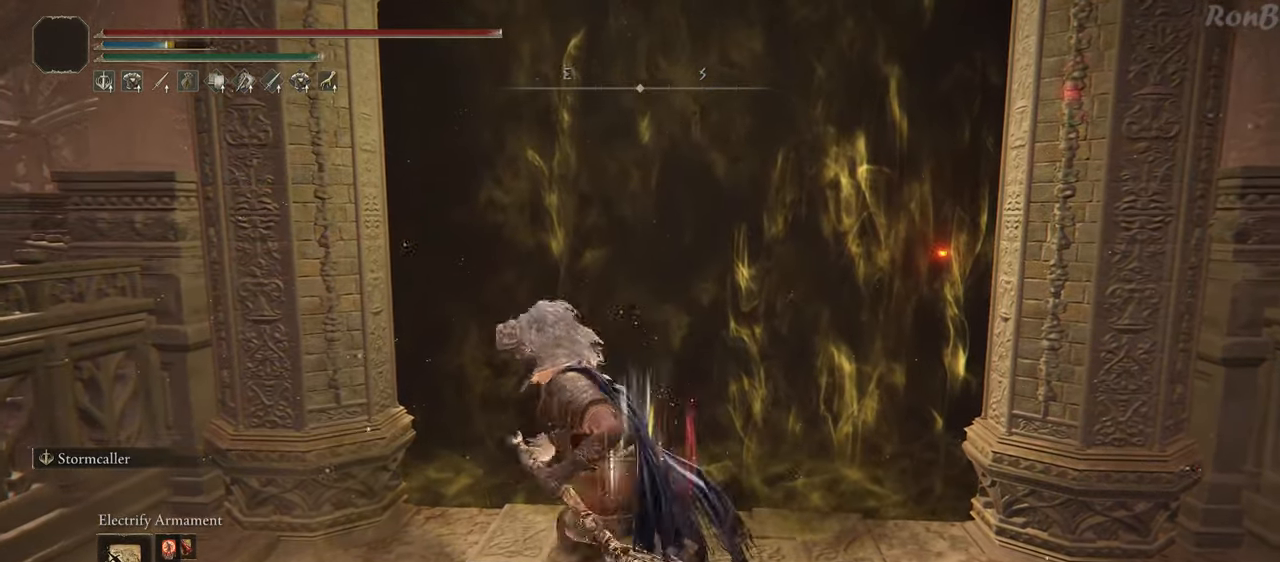
{"dt_ms": 500, "buttons": [], "left_stick": "center", "right_stick": "center", "events": [[233, "left_stick", "up-left"], [350, "left_stick", "center"], [417, "TRIANGLE", "down"], [500, "TRIANGLE", "up"]]}